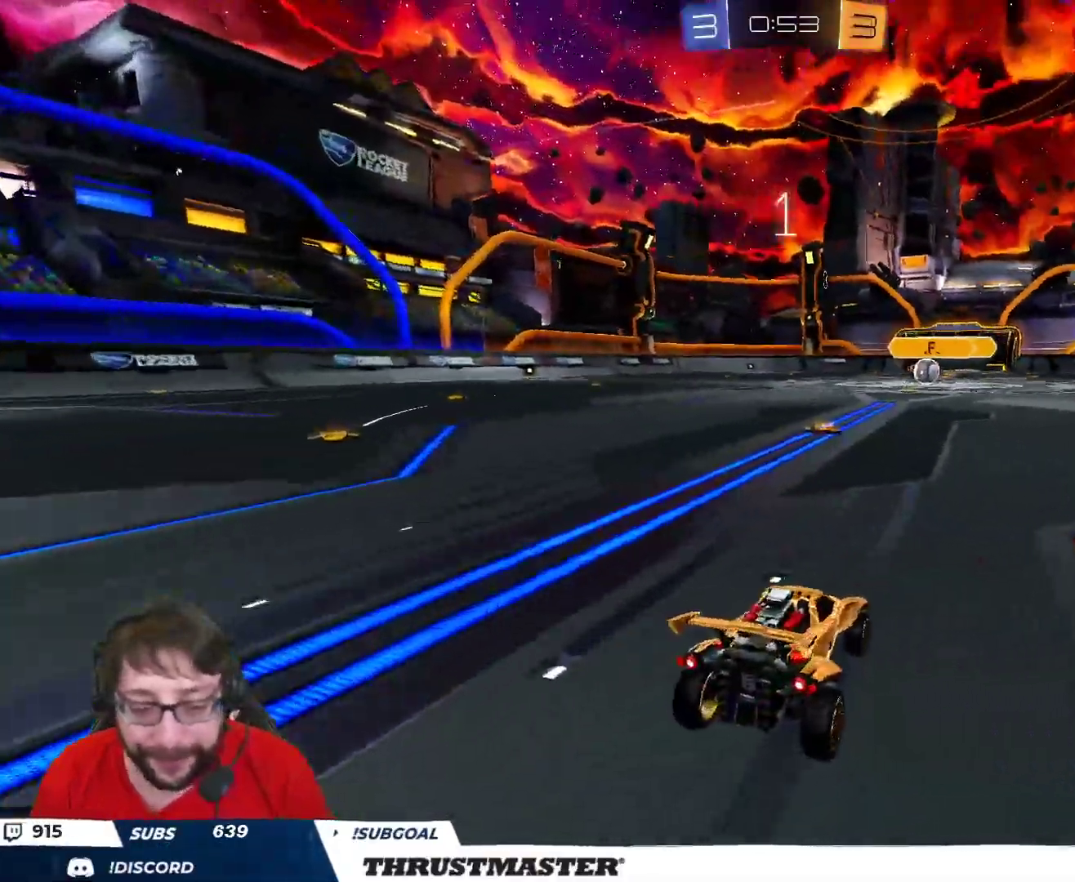
Gameplay with a controller (Xbox layout); each line is a JSON object with the inputs held at the frame after it. "events" lists button and stick changes between this image and that frame as [ms after this image, input, new state], when the widget could be followed in between.
{"buttons": ["B", "R2"], "left_stick": "center", "right_stick": "center", "events": []}
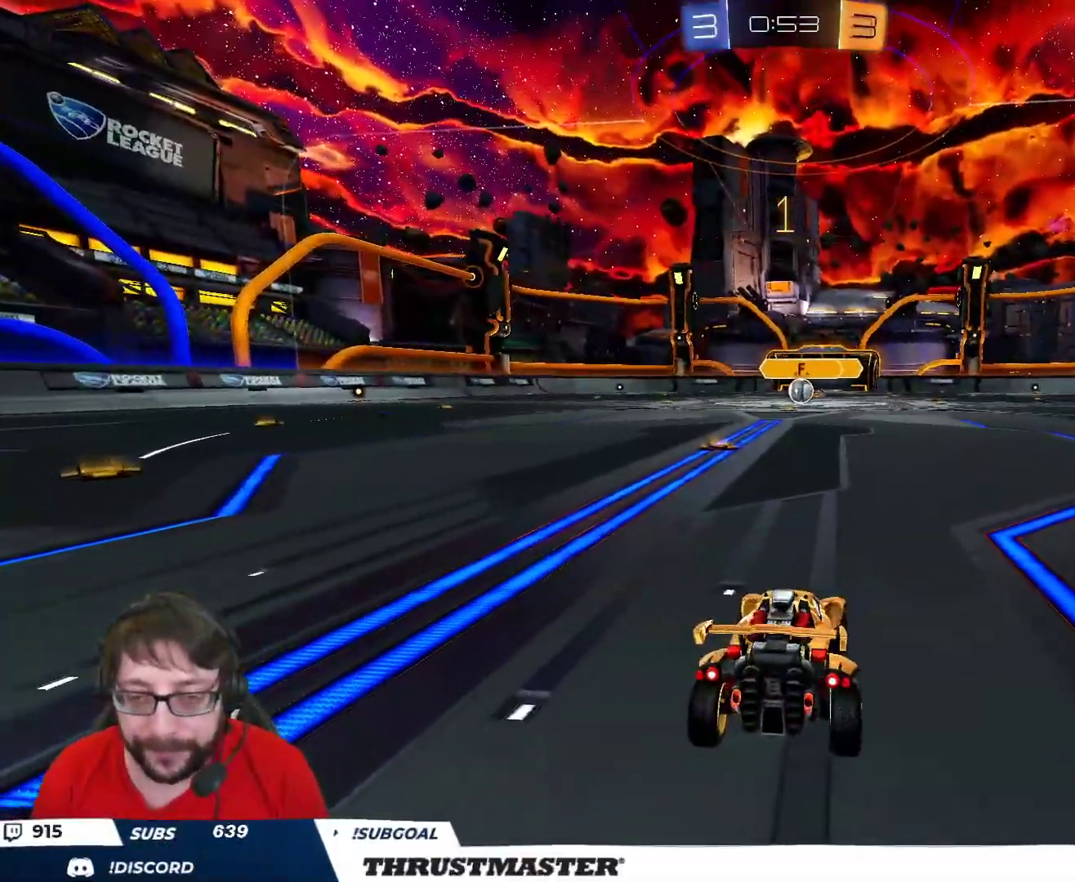
{"buttons": ["B", "R2"], "left_stick": "up-left", "right_stick": "center", "events": [[433, "left_stick", "up-left"]]}
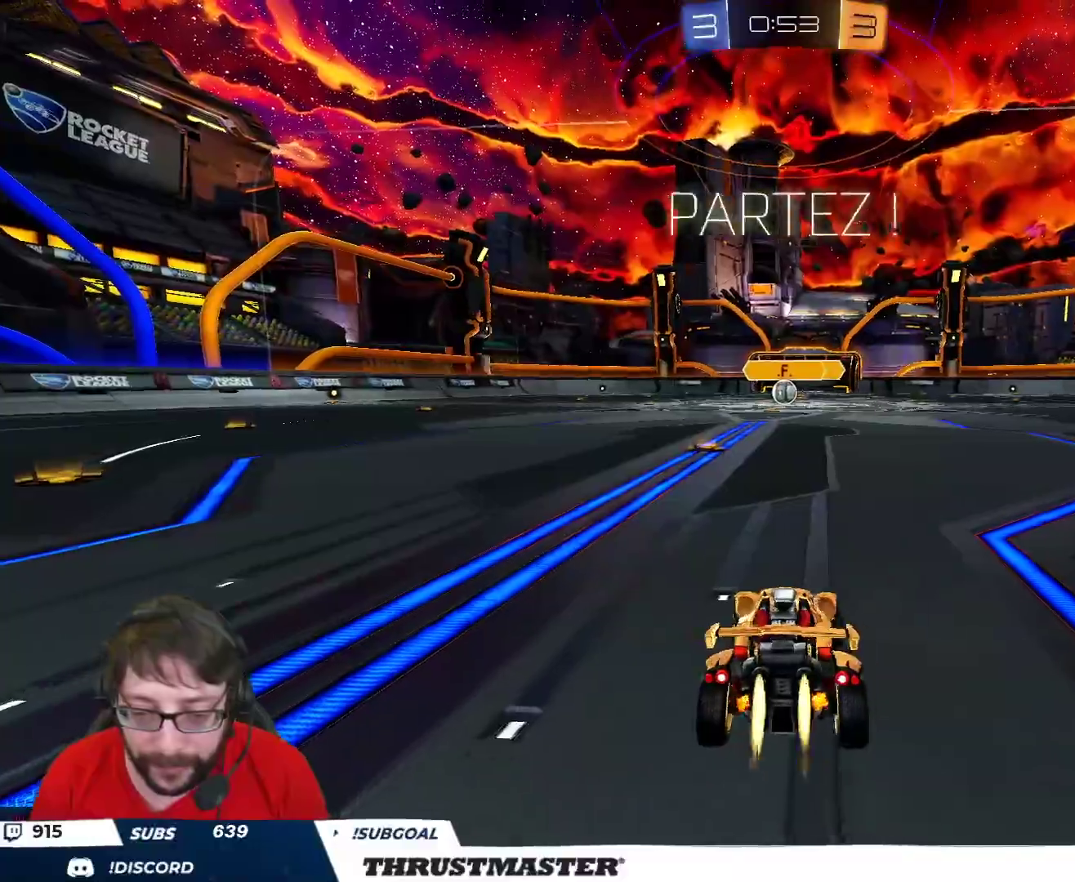
{"buttons": ["B", "R2"], "left_stick": "center", "right_stick": "center", "events": [[83, "left_stick", "center"], [100, "L2", "down"], [183, "L2", "up"]]}
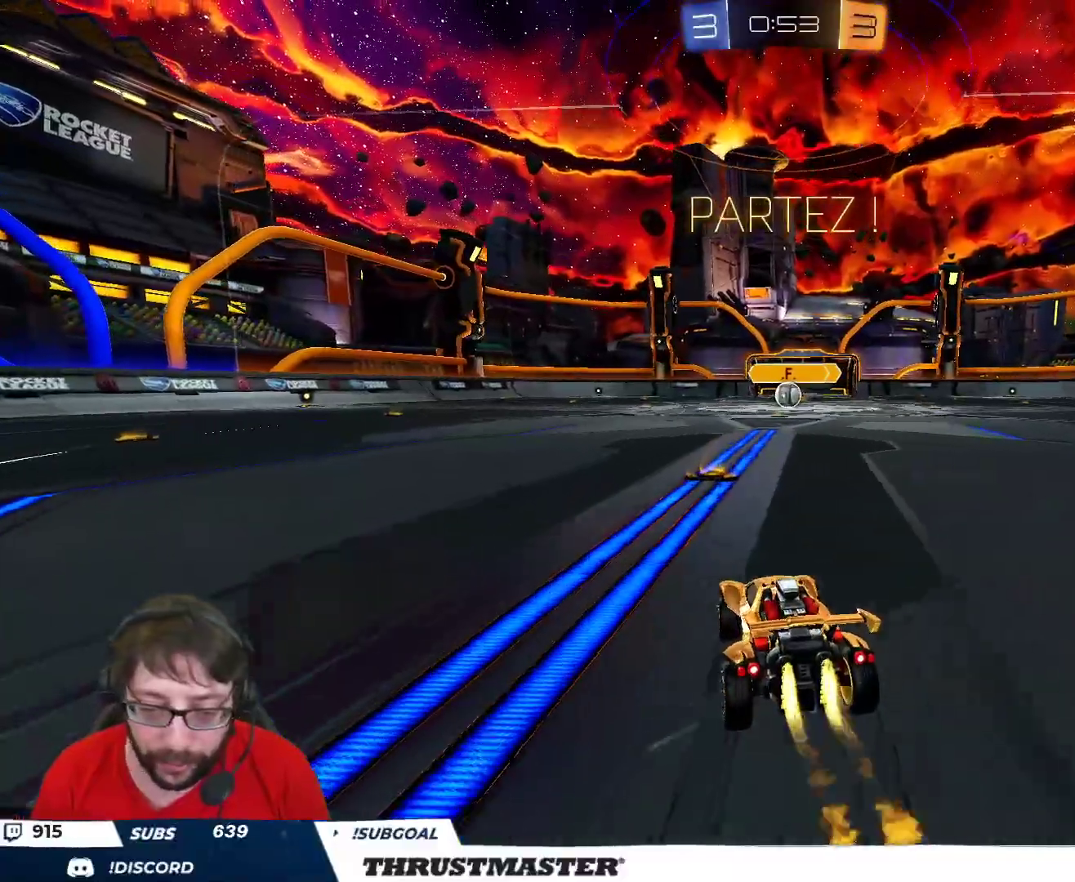
{"buttons": ["B", "Y", "L2", "R2"], "left_stick": "up-right", "right_stick": "center", "events": [[83, "A", "down"], [83, "left_stick", "left"], [183, "A", "up"], [200, "left_stick", "up-right"], [217, "L2", "down"], [233, "A", "down"], [333, "A", "up"], [383, "Y", "down"]]}
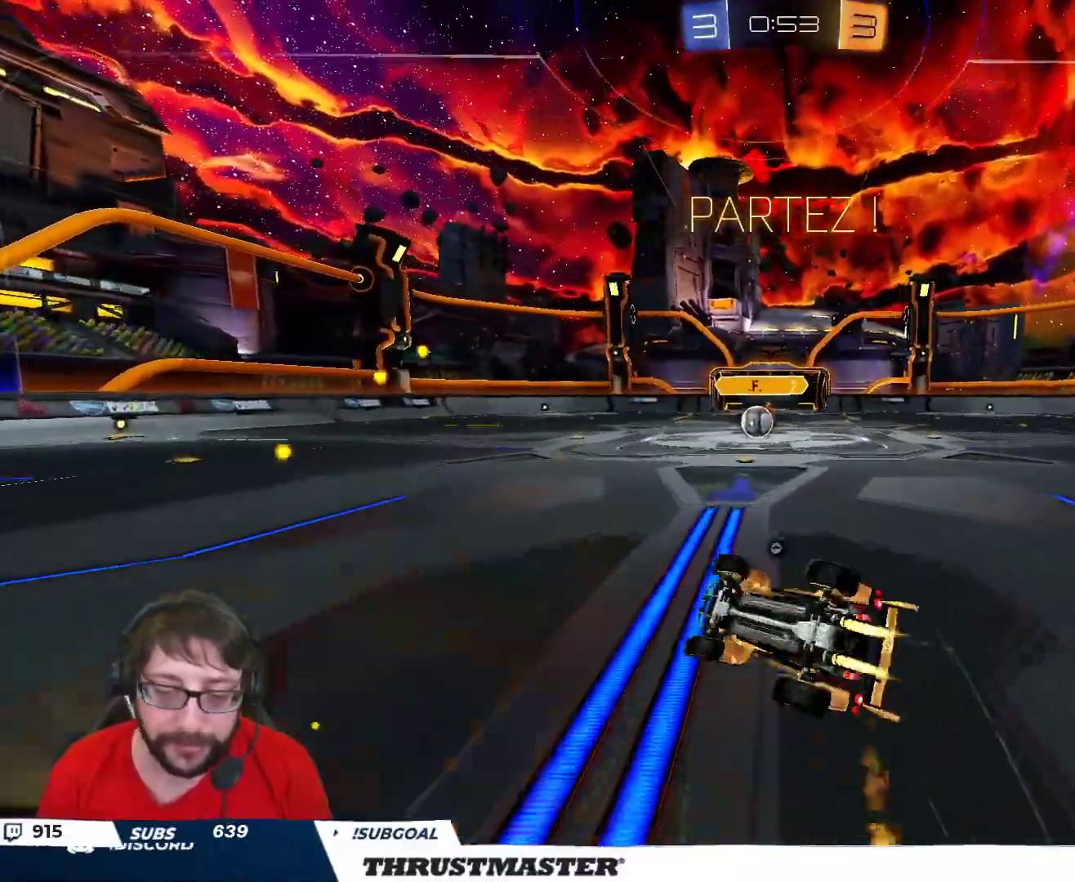
{"buttons": ["R2"], "left_stick": "center", "right_stick": "center", "events": [[17, "Y", "up"], [217, "L2", "up"], [233, "Y", "down"], [417, "Y", "up"], [433, "B", "up"], [500, "left_stick", "center"]]}
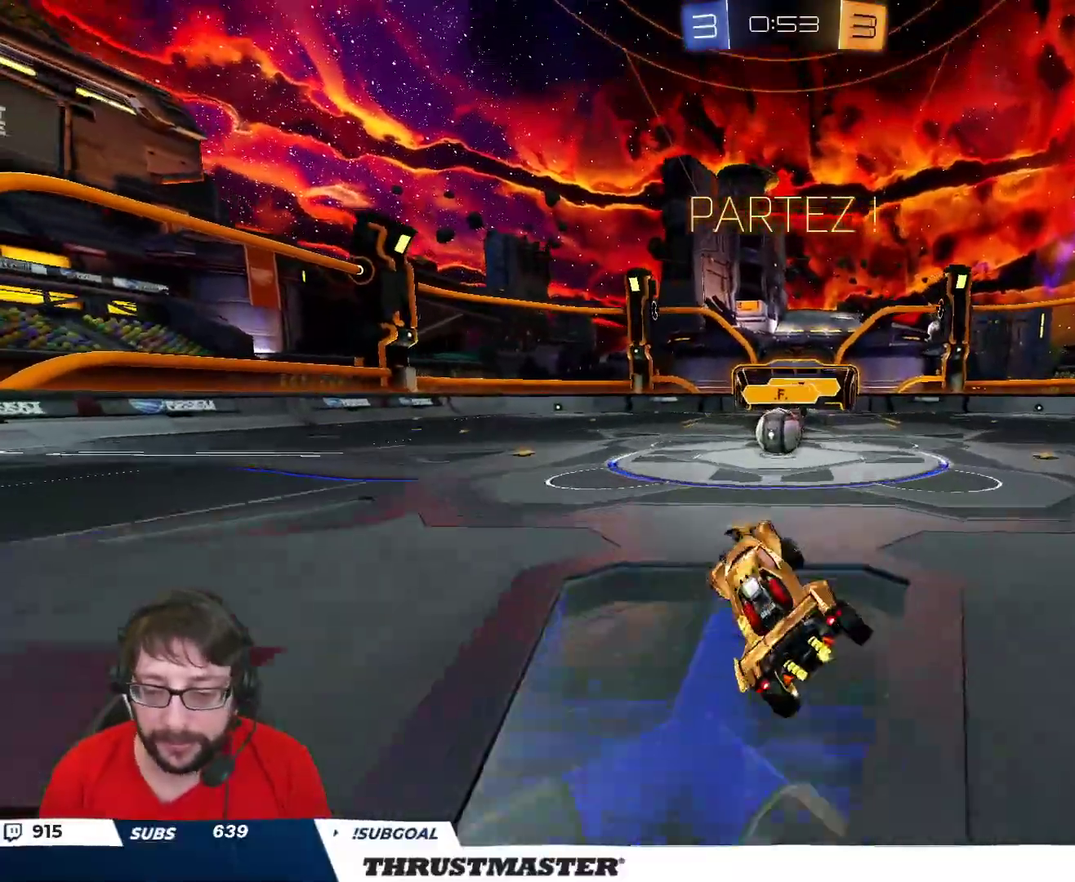
{"buttons": ["A", "B", "R2"], "left_stick": "center", "right_stick": "center", "events": [[267, "left_stick", "right"], [383, "left_stick", "center"], [467, "A", "down"], [467, "B", "down"]]}
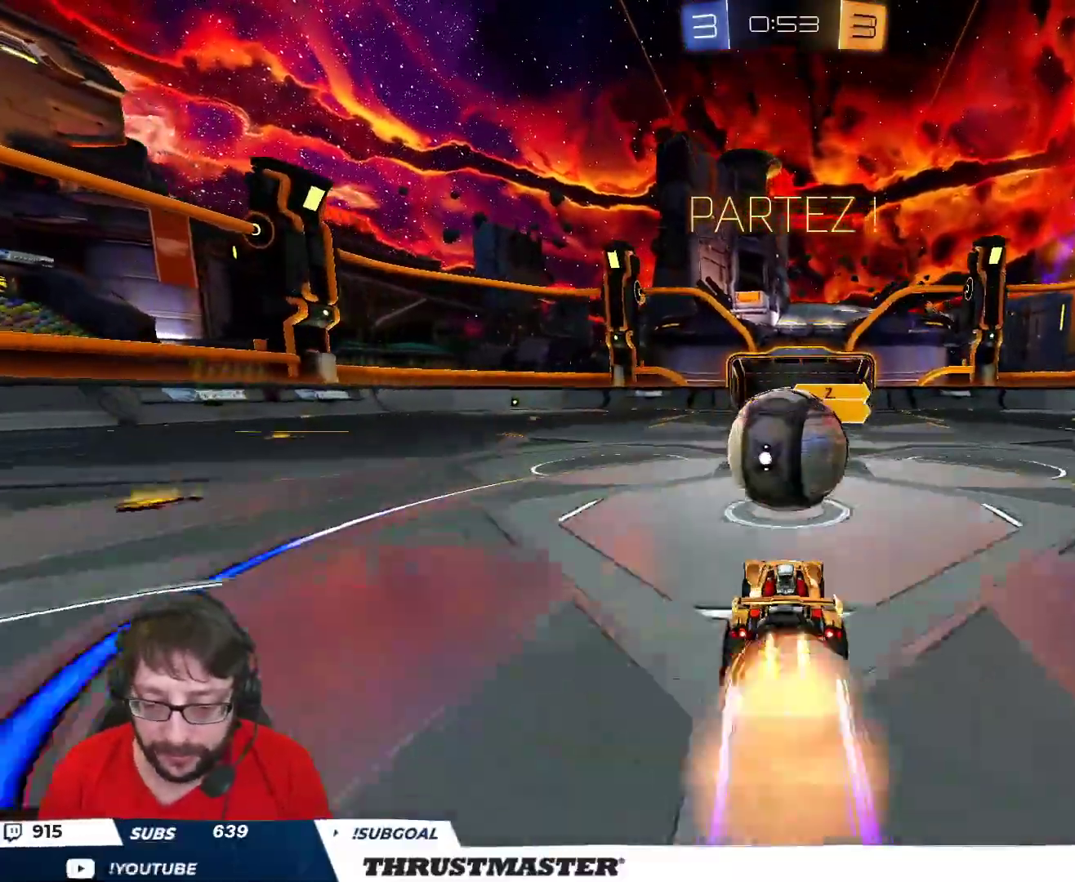
{"buttons": ["Y", "L2", "R2"], "left_stick": "down-left", "right_stick": "center", "events": [[50, "left_stick", "left"], [67, "A", "up"], [83, "L2", "down"], [117, "A", "down"], [200, "A", "up"], [217, "left_stick", "down-left"], [250, "A", "down"], [350, "A", "up"], [467, "Y", "down"], [483, "B", "up"]]}
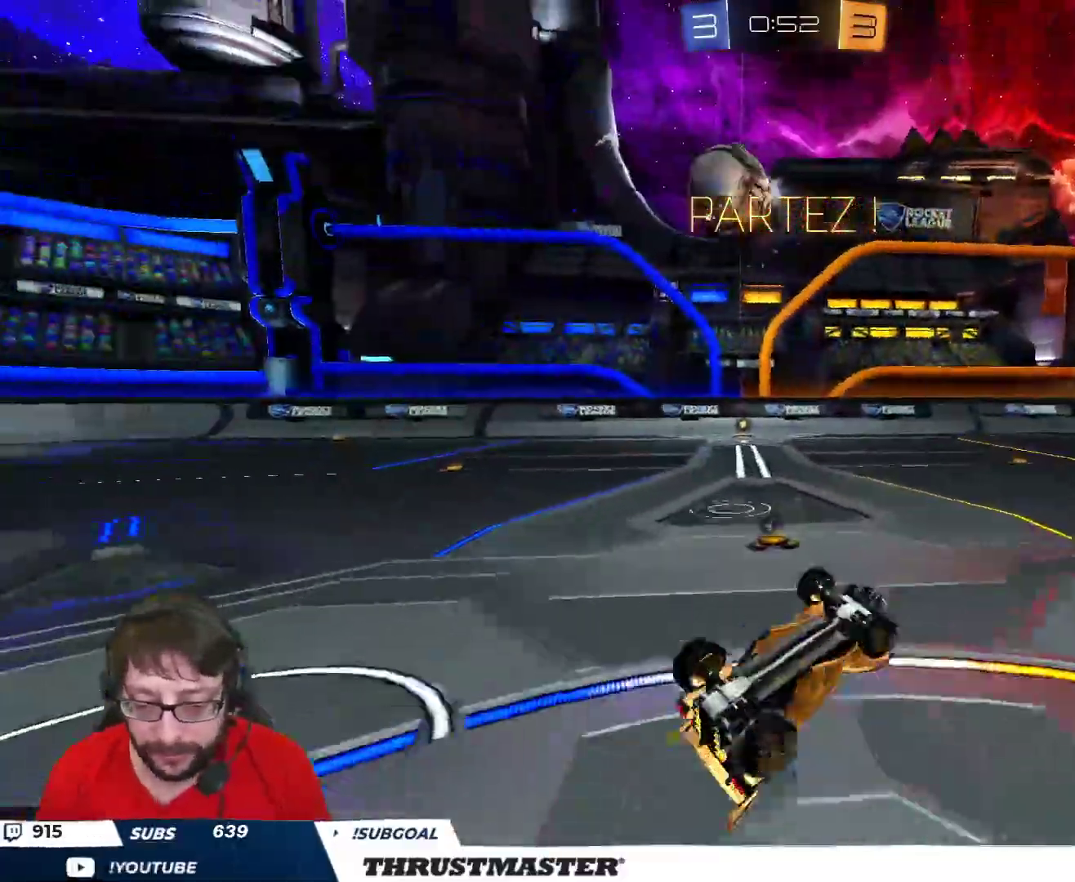
{"buttons": ["R2"], "left_stick": "up-right", "right_stick": "center", "events": [[117, "Y", "up"], [167, "left_stick", "up-left"], [267, "L2", "up"], [400, "left_stick", "up-right"]]}
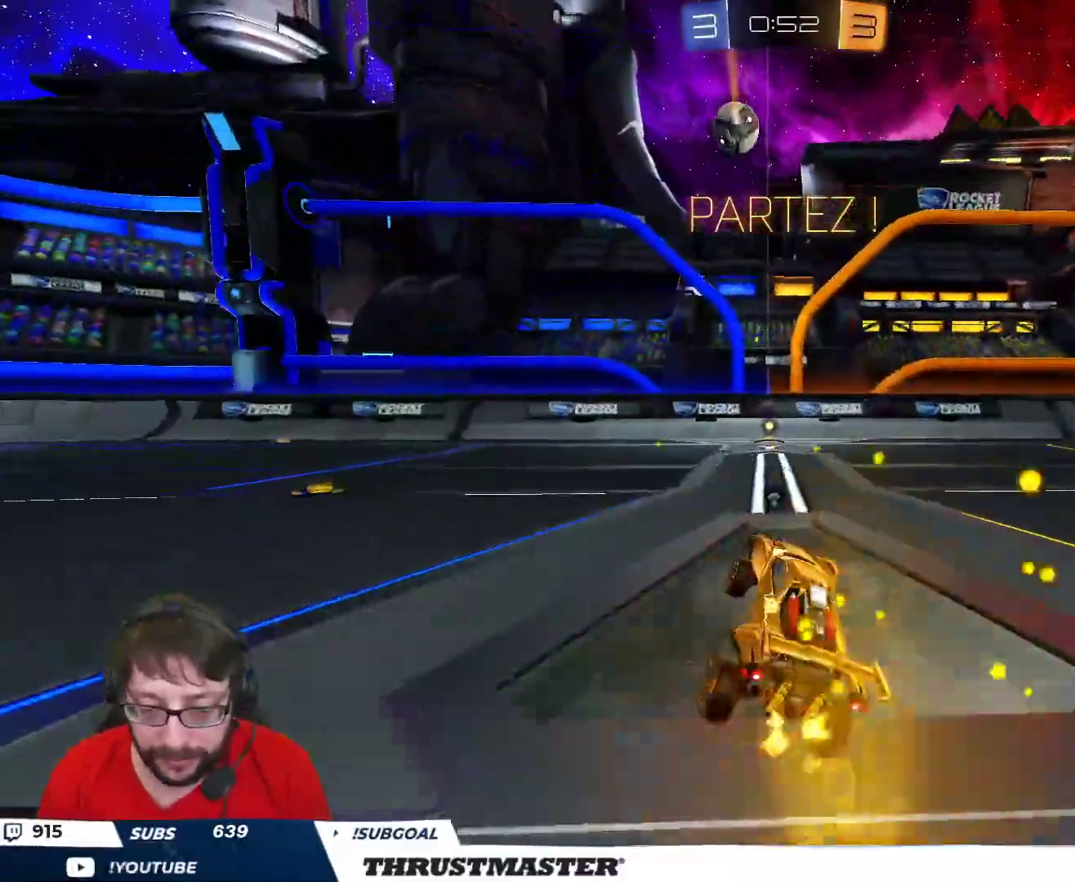
{"buttons": ["B", "L2", "R2"], "left_stick": "up", "right_stick": "center", "events": [[83, "left_stick", "center"], [117, "B", "down"], [417, "A", "down"], [417, "left_stick", "up"], [450, "L2", "down"], [500, "A", "up"]]}
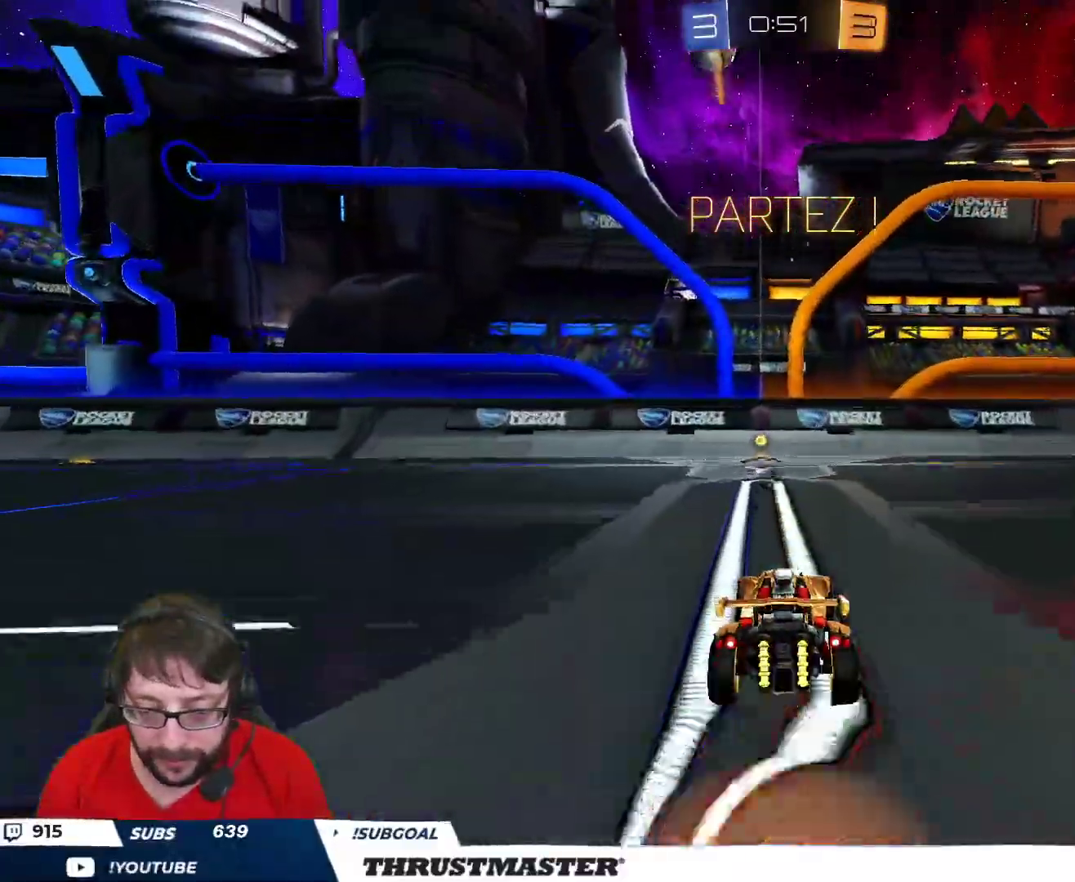
{"buttons": ["R2"], "left_stick": "center", "right_stick": "center", "events": [[50, "A", "down"], [133, "A", "up"], [133, "B", "up"], [133, "L2", "up"], [167, "left_stick", "center"], [367, "left_stick", "left"], [467, "left_stick", "center"]]}
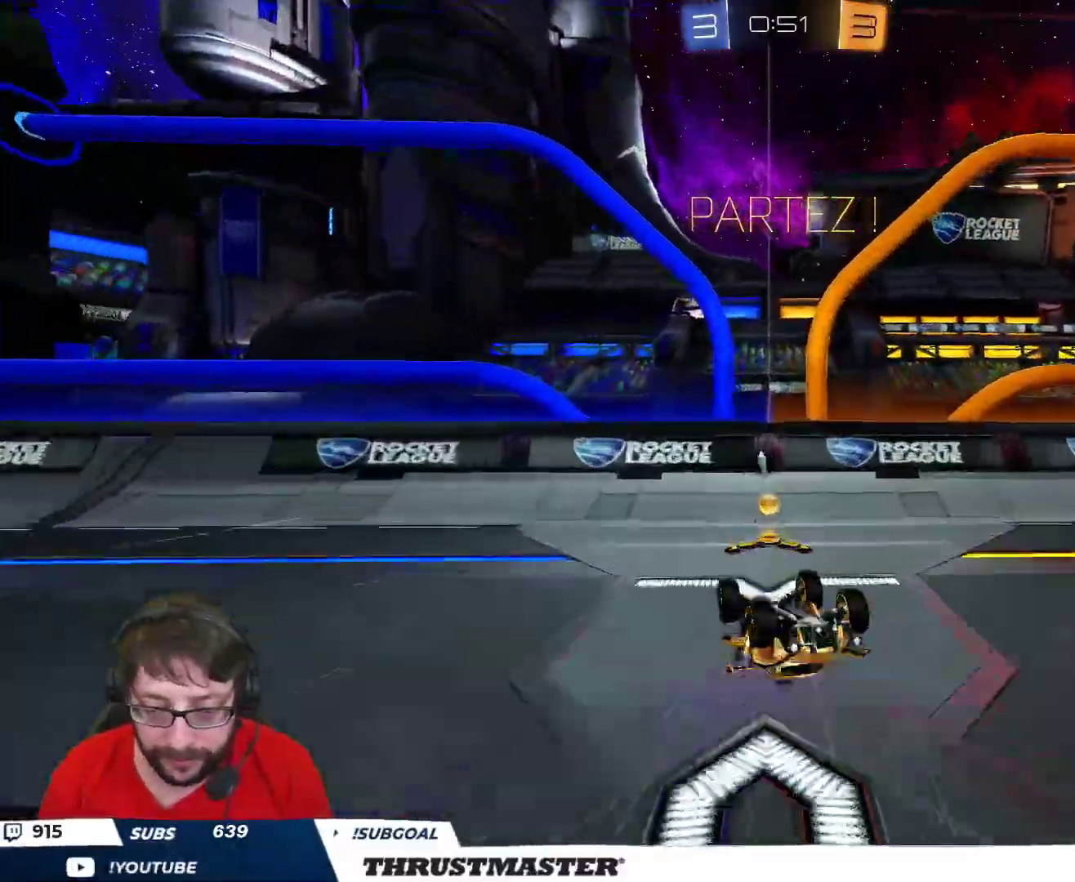
{"buttons": ["R2"], "left_stick": "left", "right_stick": "center", "events": [[50, "Y", "down"], [67, "left_stick", "left"], [117, "Y", "up"]]}
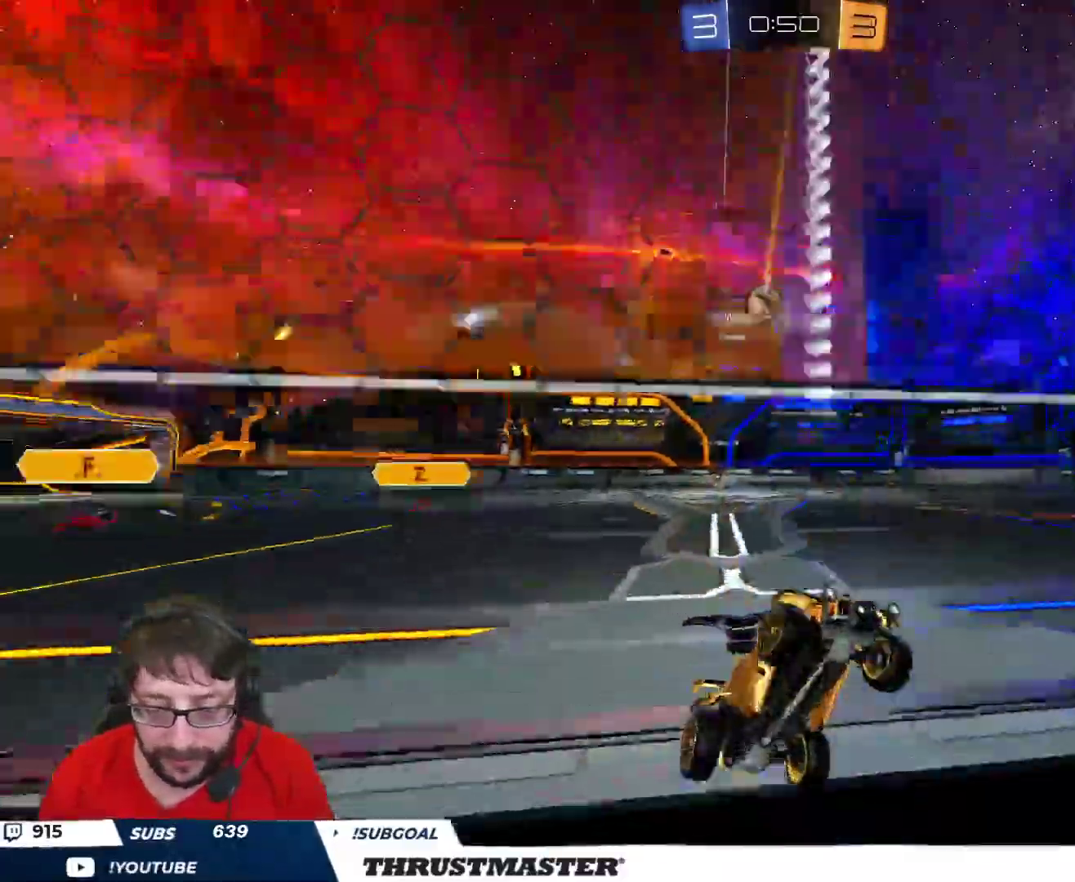
{"buttons": ["B", "R2"], "left_stick": "left", "right_stick": "center", "events": [[17, "L2", "down"], [100, "L2", "up"], [217, "B", "down"]]}
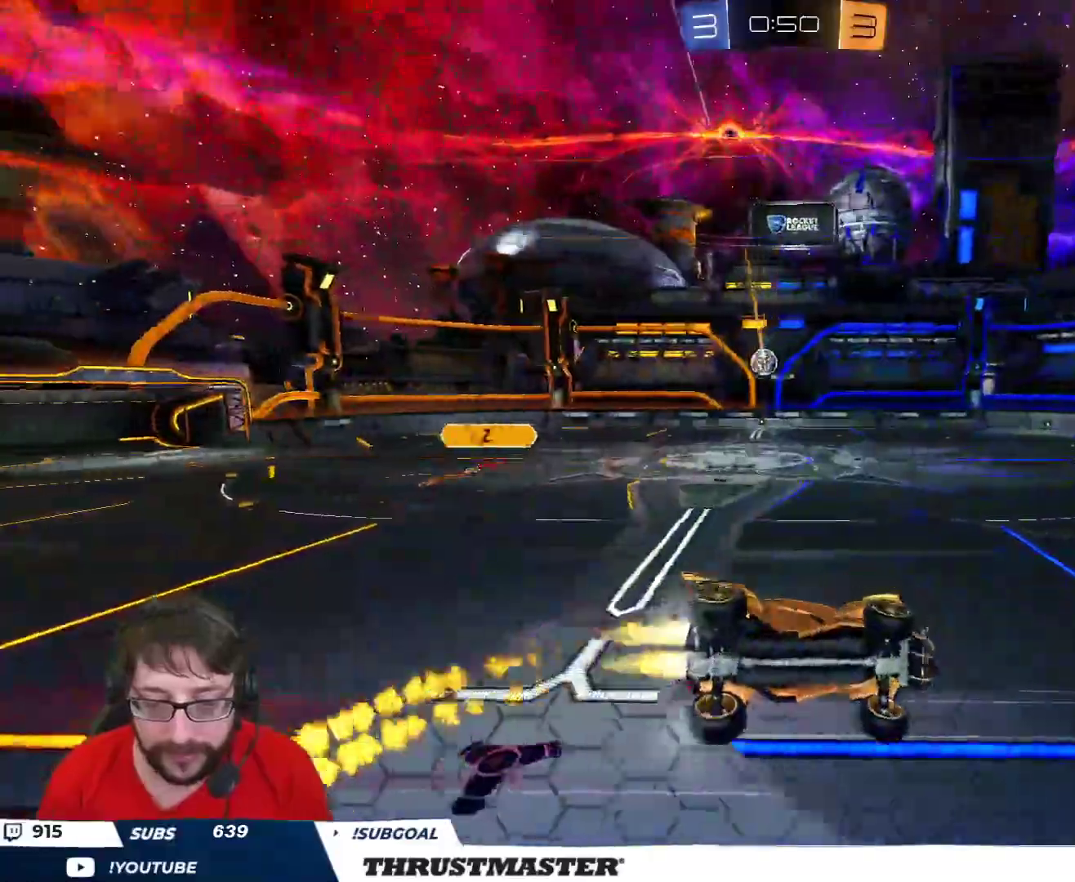
{"buttons": ["R2"], "left_stick": "down-right", "right_stick": "center", "events": [[67, "B", "up"], [167, "A", "down"], [200, "B", "down"], [200, "left_stick", "down-right"], [267, "L2", "down"], [350, "A", "up"], [383, "B", "up"], [433, "Y", "down"], [467, "L2", "up"], [500, "Y", "up"]]}
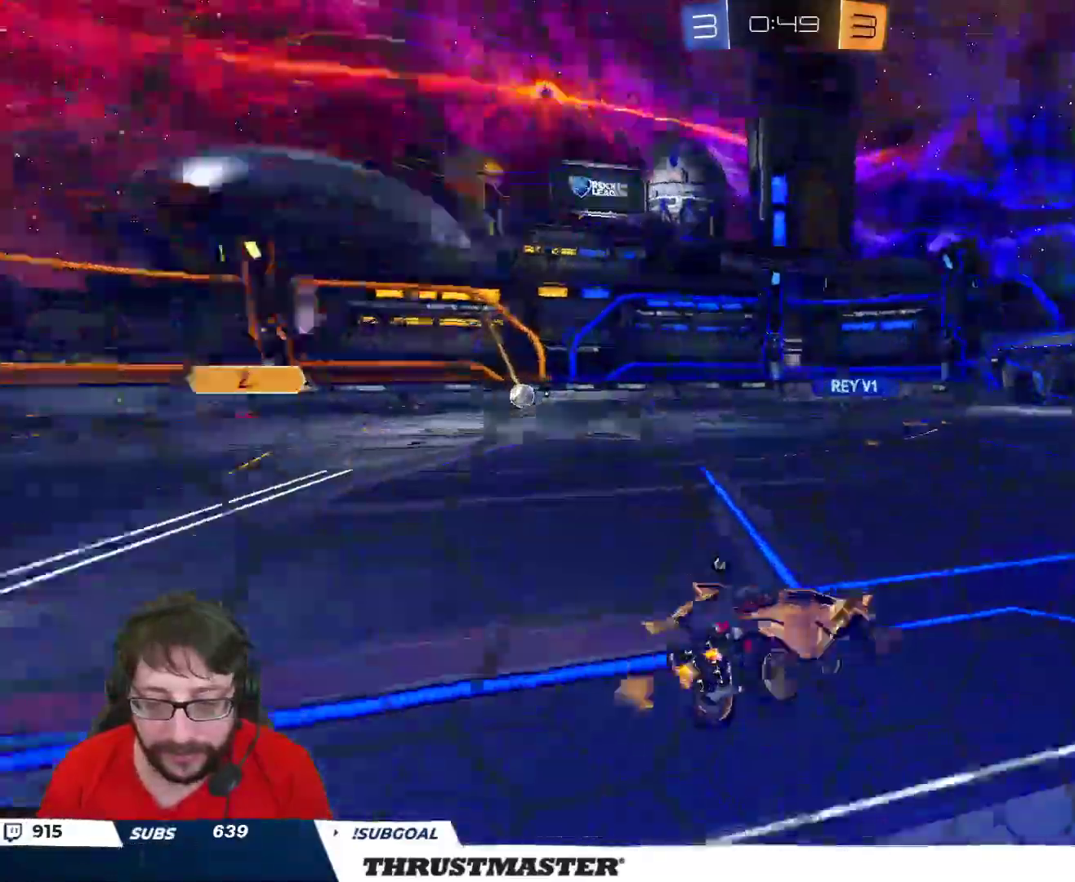
{"buttons": ["R2"], "left_stick": "center", "right_stick": "center", "events": [[17, "left_stick", "down"], [133, "left_stick", "down-right"], [300, "A", "down"], [300, "L2", "down"], [333, "left_stick", "up"], [367, "A", "up"], [400, "L2", "up"], [483, "left_stick", "center"]]}
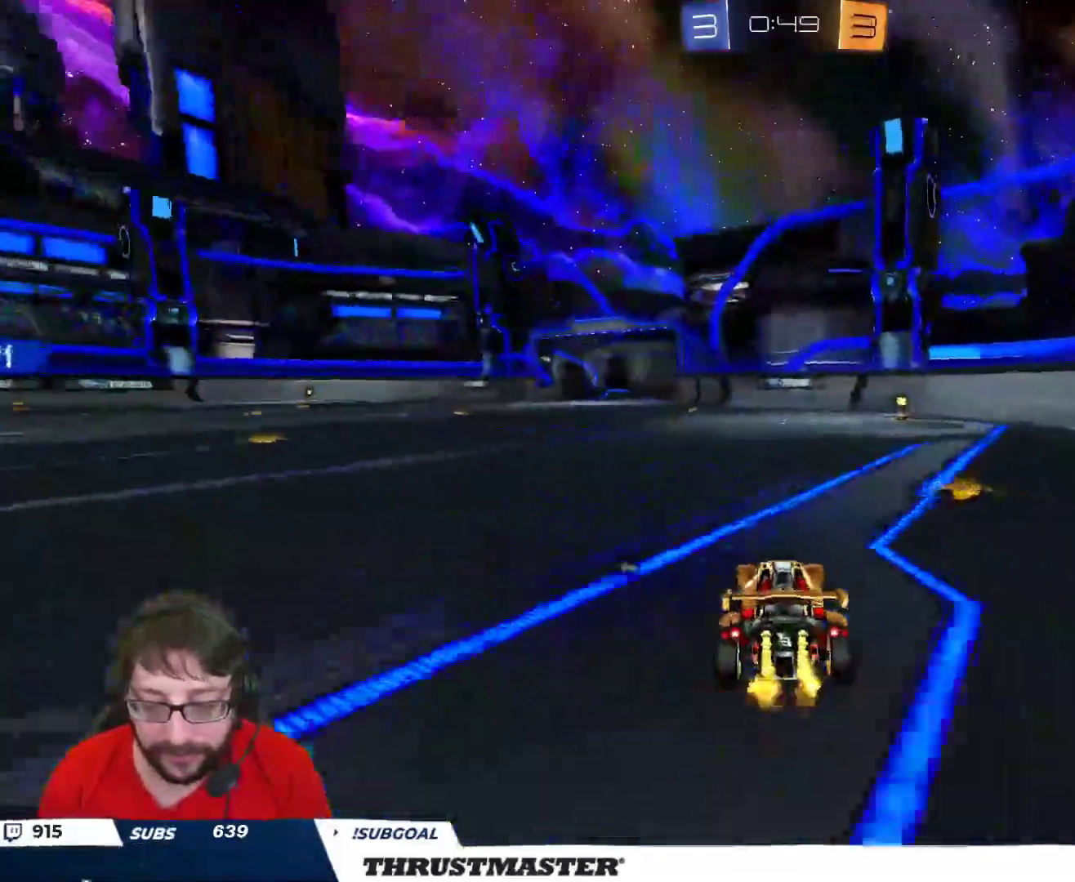
{"buttons": ["R2"], "left_stick": "center", "right_stick": "center", "events": [[167, "Y", "down"], [233, "left_stick", "left"], [250, "Y", "up"], [333, "left_stick", "center"]]}
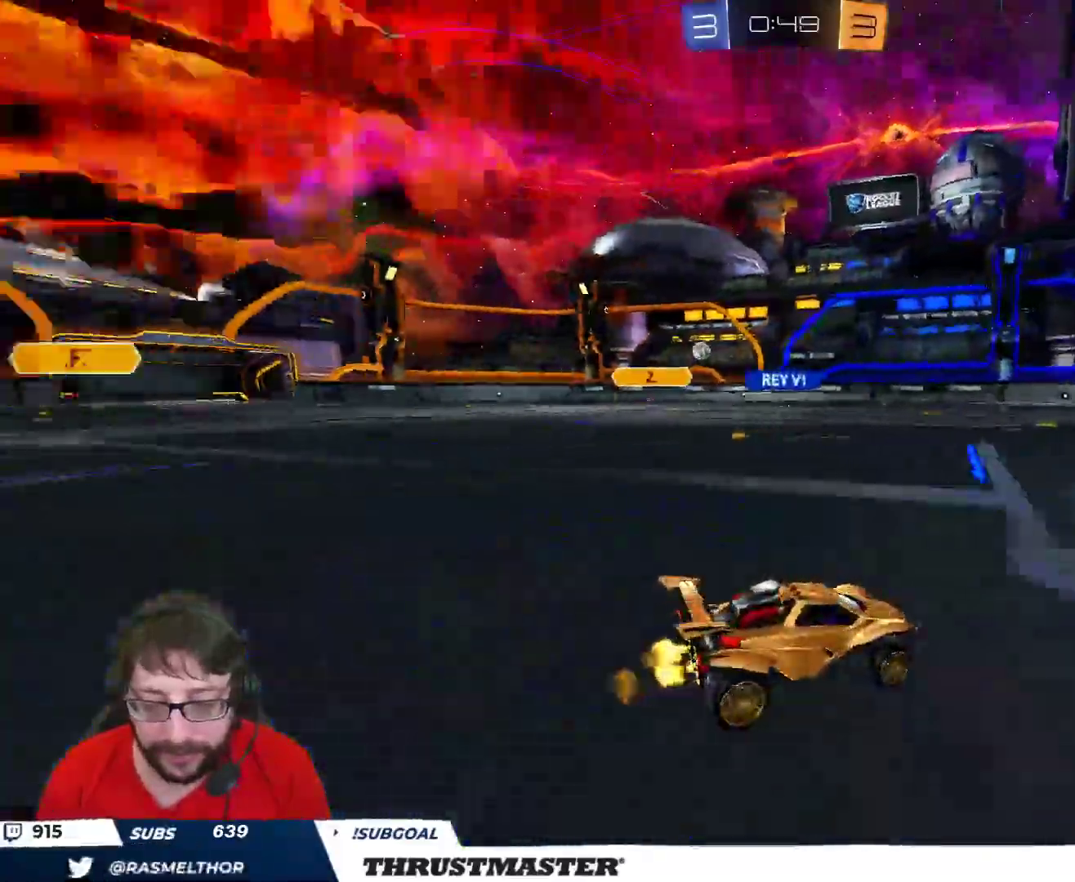
{"buttons": ["R2"], "left_stick": "center", "right_stick": "center", "events": []}
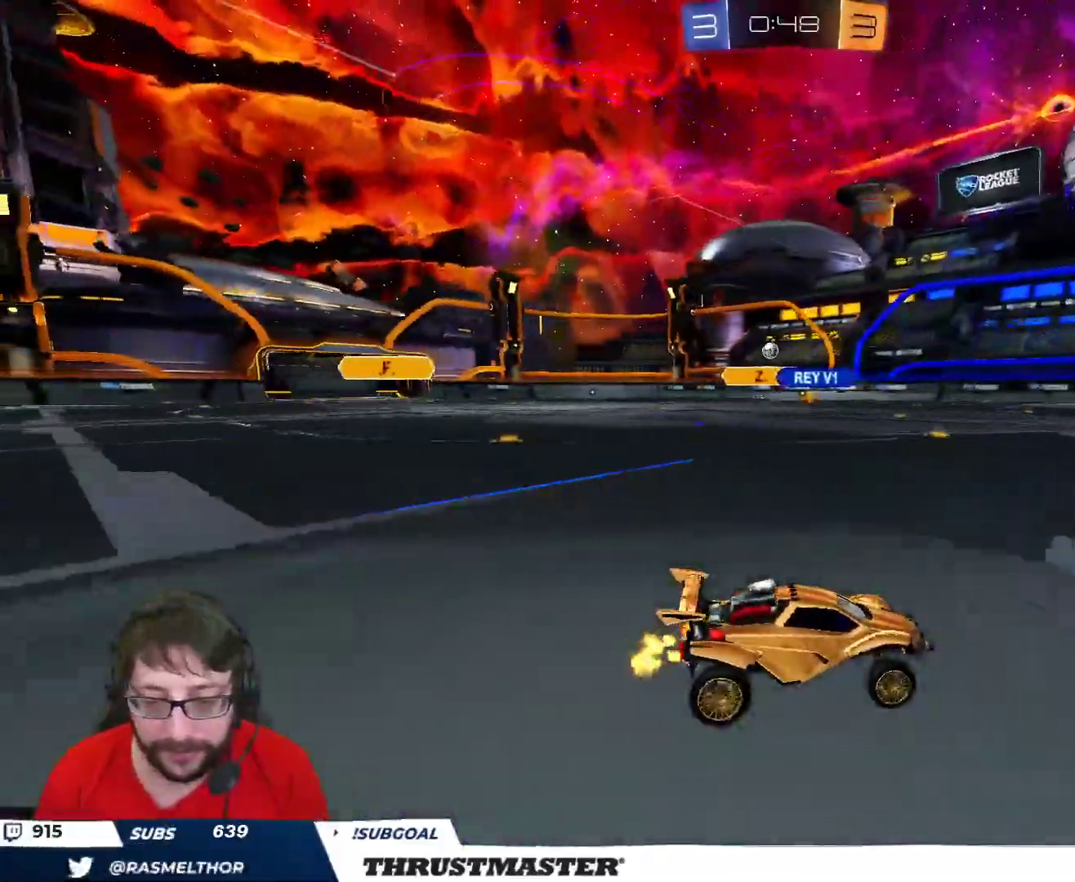
{"buttons": ["R2"], "left_stick": "left", "right_stick": "center", "events": [[200, "left_stick", "left"]]}
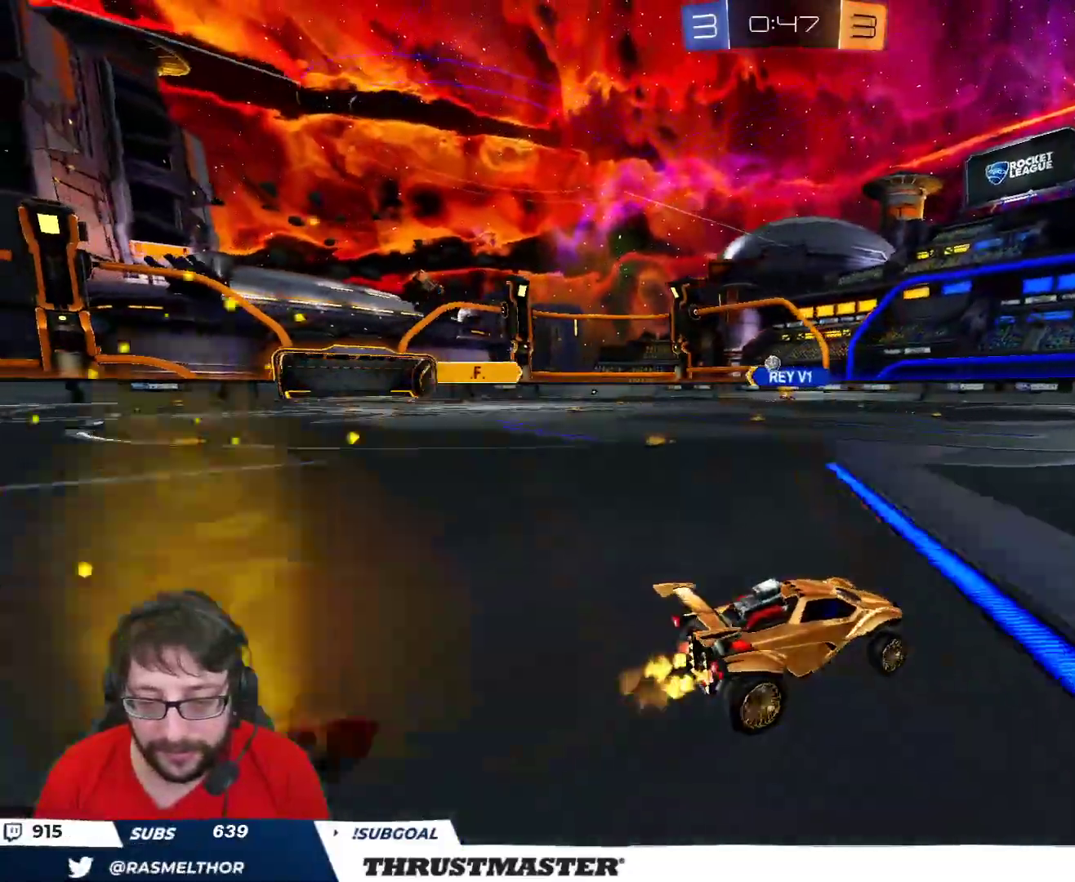
{"buttons": ["R2"], "left_stick": "left", "right_stick": "center", "events": [[150, "left_stick", "center"], [450, "left_stick", "left"]]}
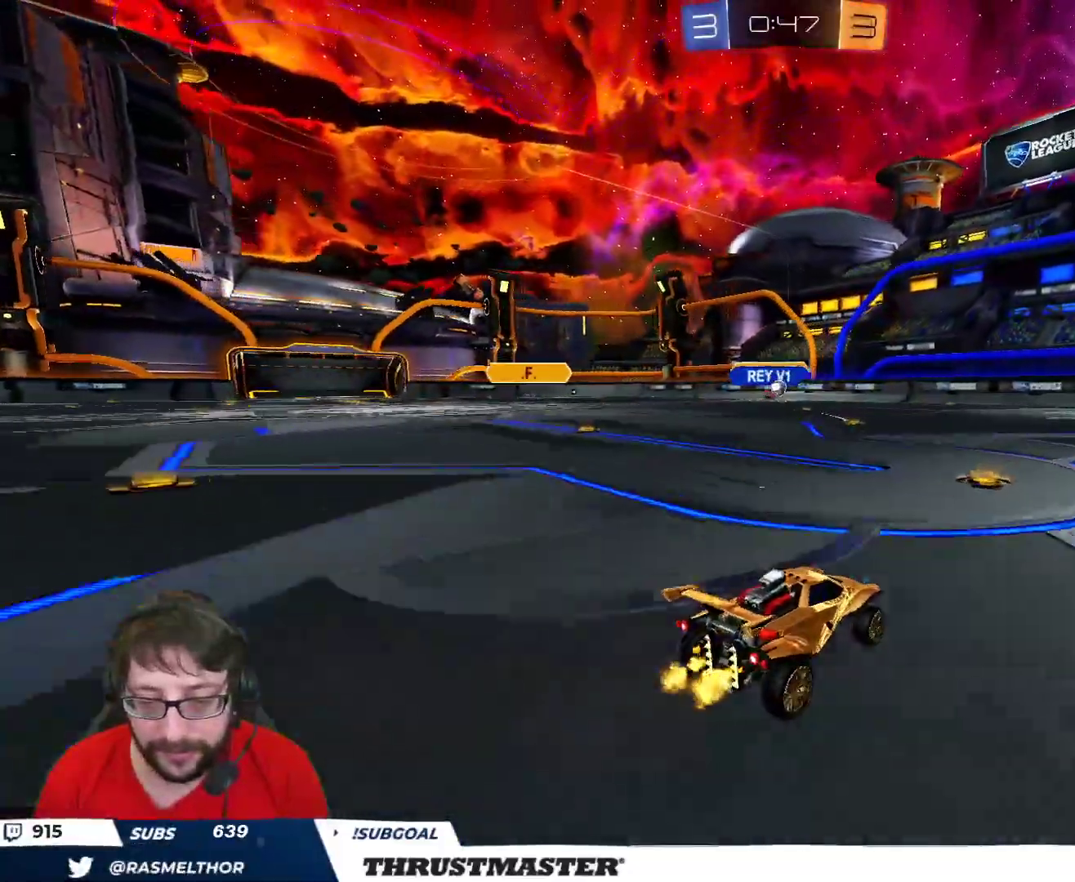
{"buttons": ["R2"], "left_stick": "center", "right_stick": "center", "events": [[83, "left_stick", "center"]]}
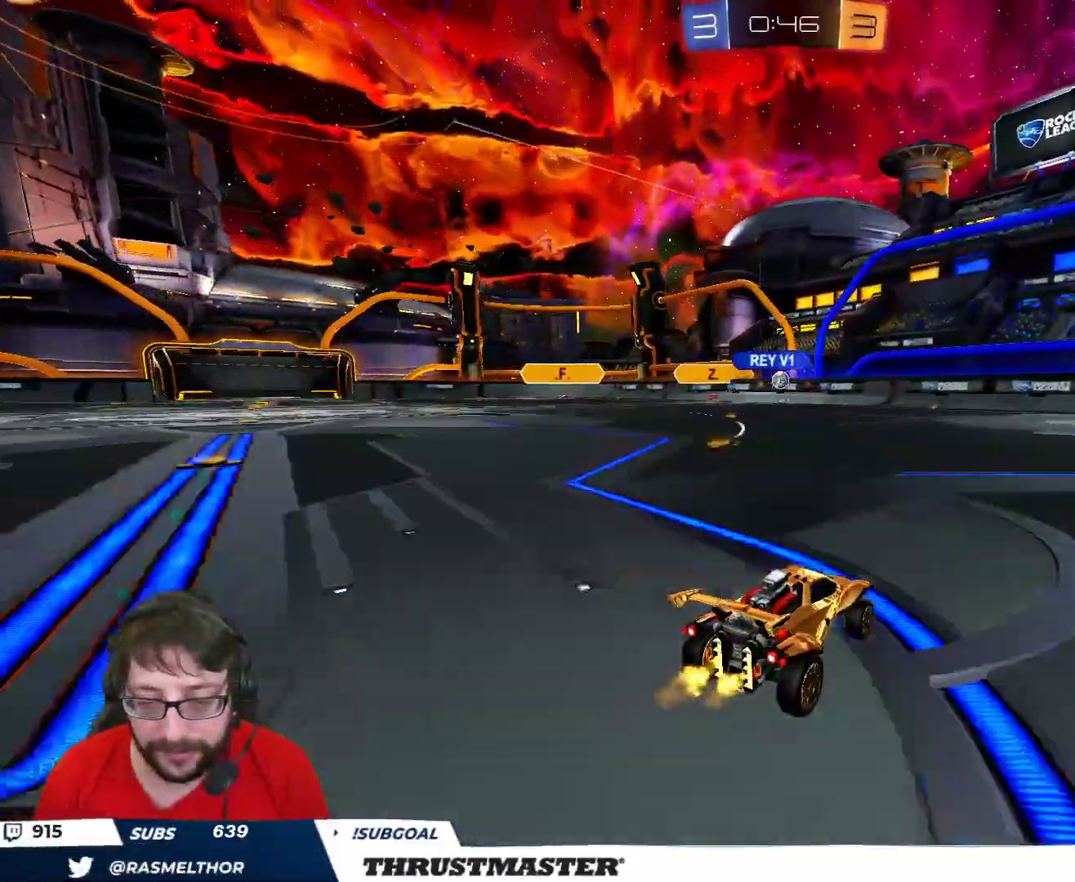
{"buttons": ["R2"], "left_stick": "right", "right_stick": "center", "events": [[383, "R2", "up"], [400, "left_stick", "up"], [467, "R2", "down"], [500, "left_stick", "right"]]}
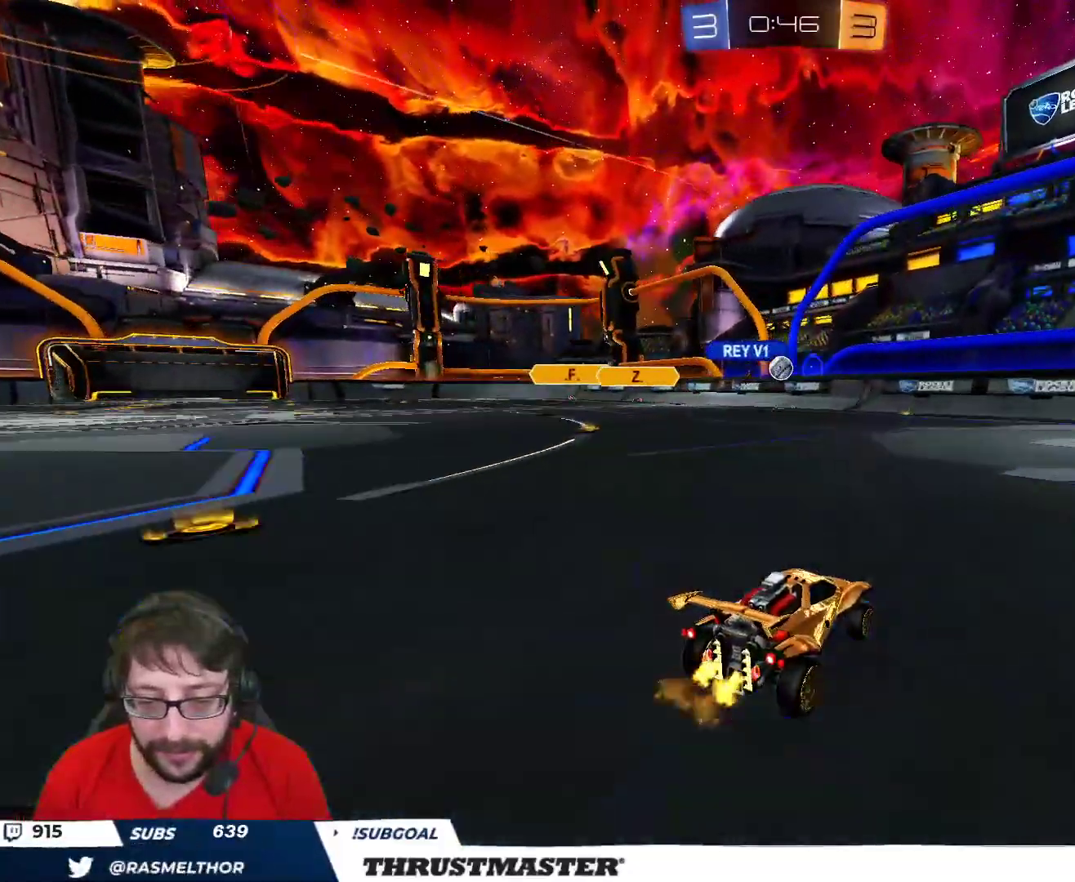
{"buttons": ["R2"], "left_stick": "left", "right_stick": "center", "events": [[17, "B", "down"], [200, "left_stick", "center"], [300, "left_stick", "left"], [467, "B", "up"]]}
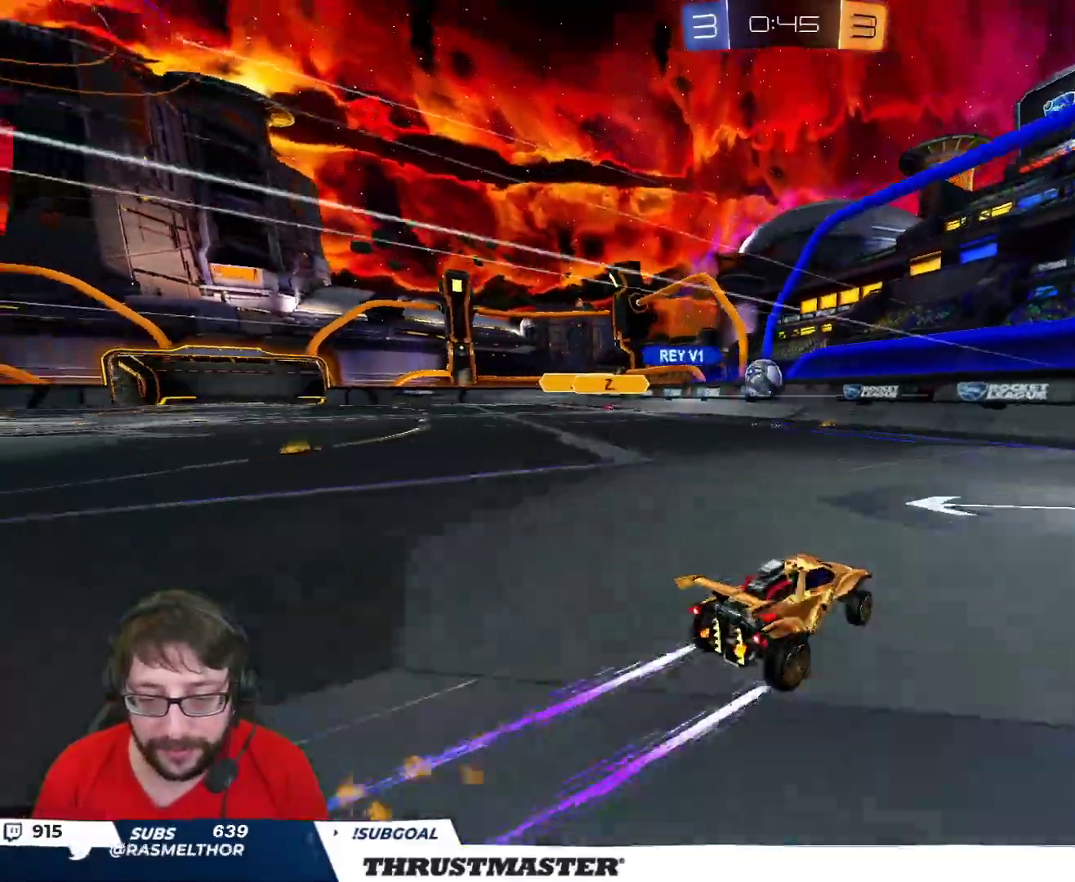
{"buttons": ["A", "B", "L2", "R2", "L3"], "left_stick": "left", "right_stick": "center", "events": [[33, "R2", "up"], [300, "R2", "down"], [317, "A", "down"], [317, "B", "down"], [367, "L2", "down"], [383, "L3", "down"], [400, "A", "up"], [400, "B", "up"], [450, "A", "down"], [450, "B", "down"]]}
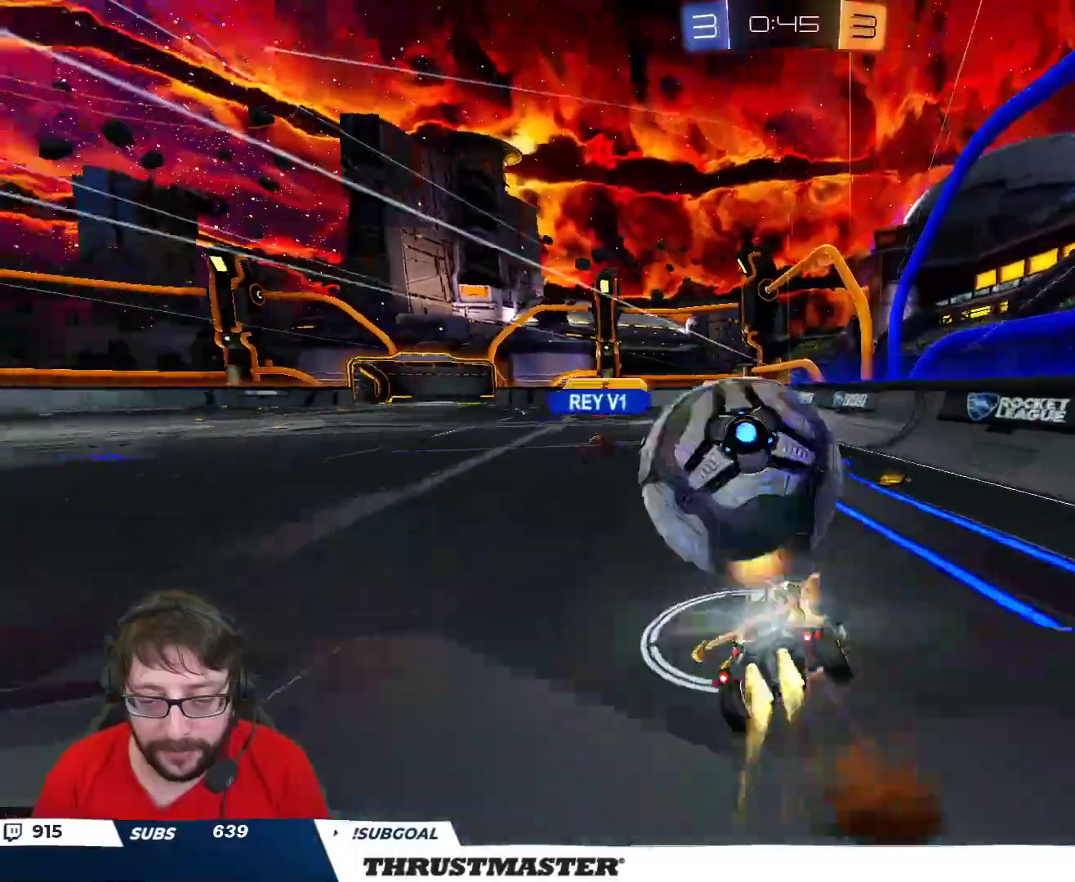
{"buttons": ["B", "L2", "R2"], "left_stick": "down-left", "right_stick": "center", "events": [[33, "A", "up"], [33, "B", "up"], [33, "left_stick", "down-left"], [67, "B", "down"], [100, "Y", "down"], [150, "Y", "up"], [233, "Y", "down"], [300, "L3", "up"], [367, "Y", "up"], [367, "left_stick", "left"], [500, "left_stick", "down-left"]]}
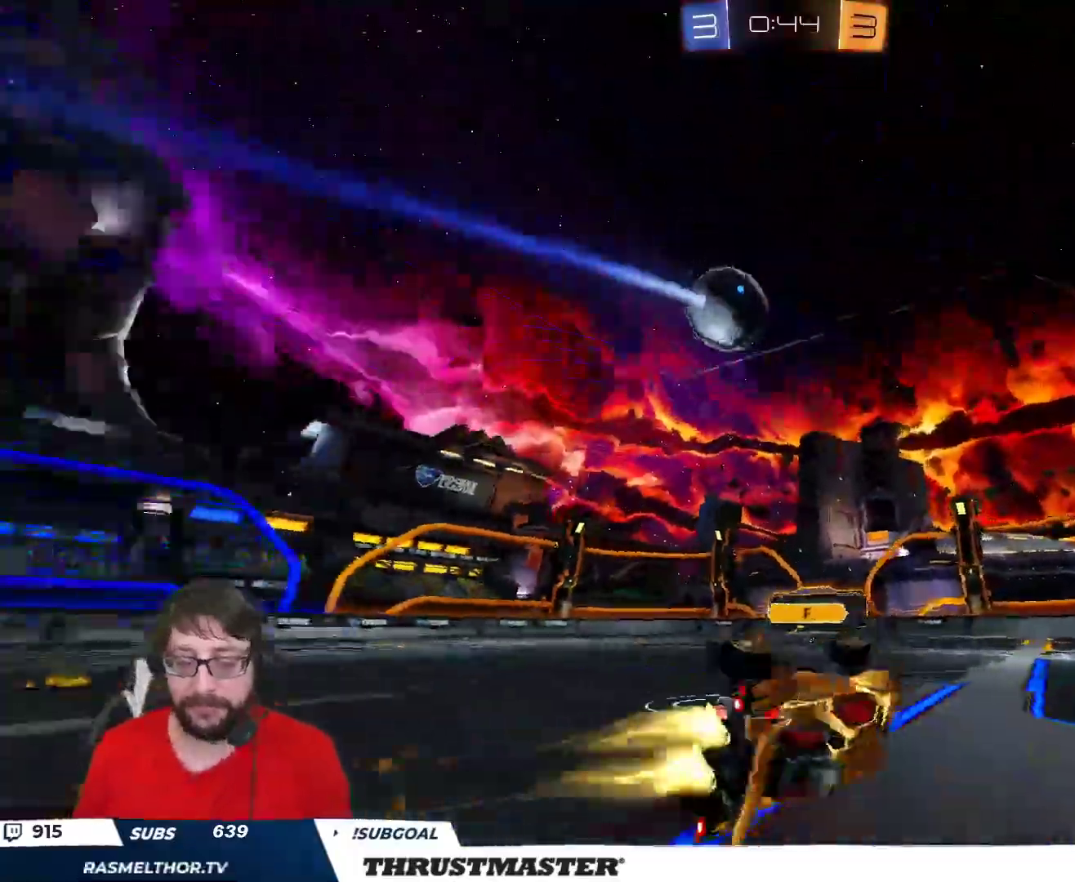
{"buttons": ["R2"], "left_stick": "center", "right_stick": "center", "events": [[50, "Y", "down"], [183, "Y", "up"], [233, "L2", "up"], [250, "Y", "down"], [300, "B", "up"], [317, "left_stick", "center"], [333, "Y", "up"]]}
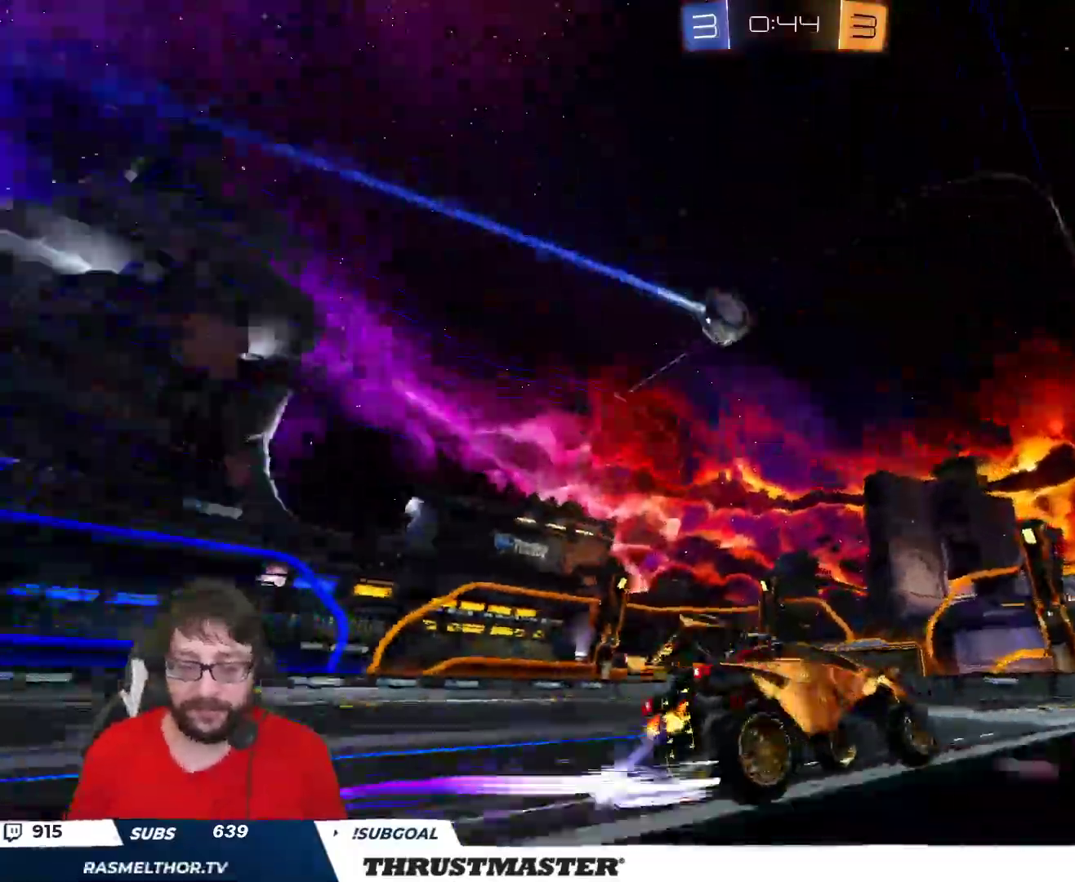
{"buttons": ["R2"], "left_stick": "center", "right_stick": "center", "events": [[83, "left_stick", "left"], [333, "left_stick", "center"]]}
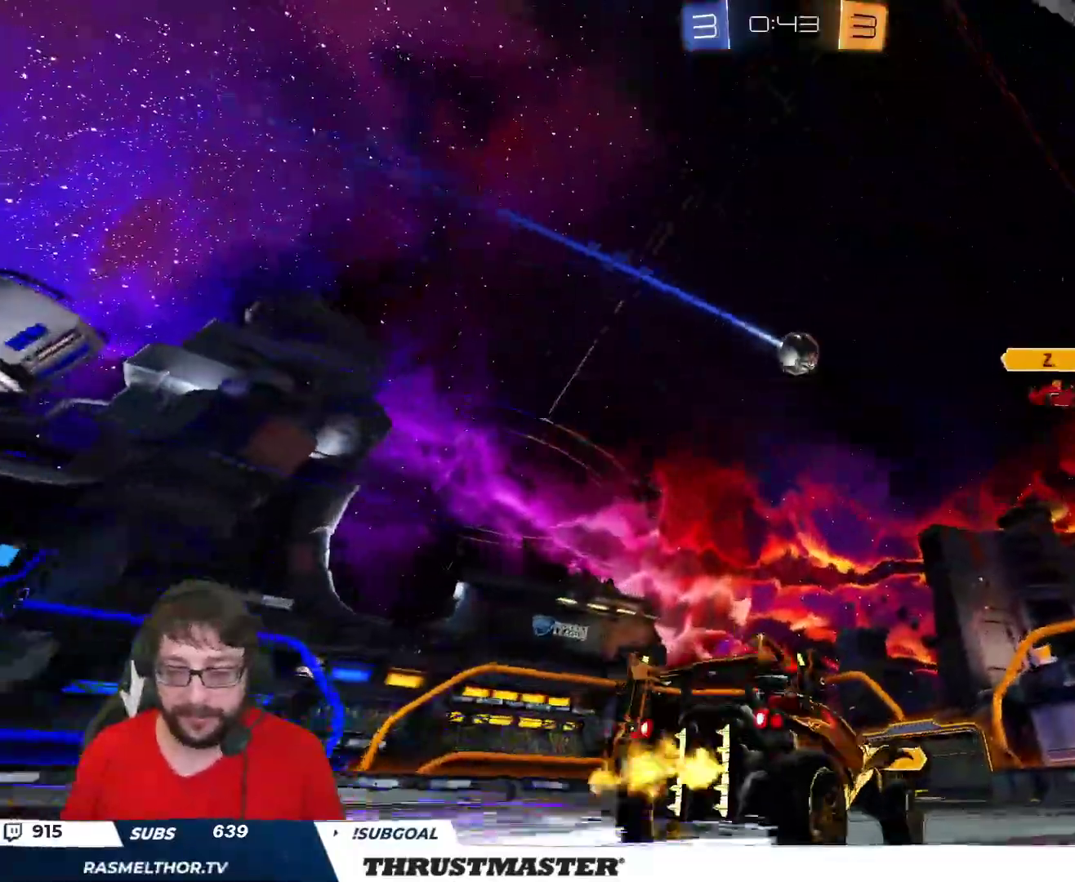
{"buttons": ["R2"], "left_stick": "right", "right_stick": "center", "events": [[417, "left_stick", "right"]]}
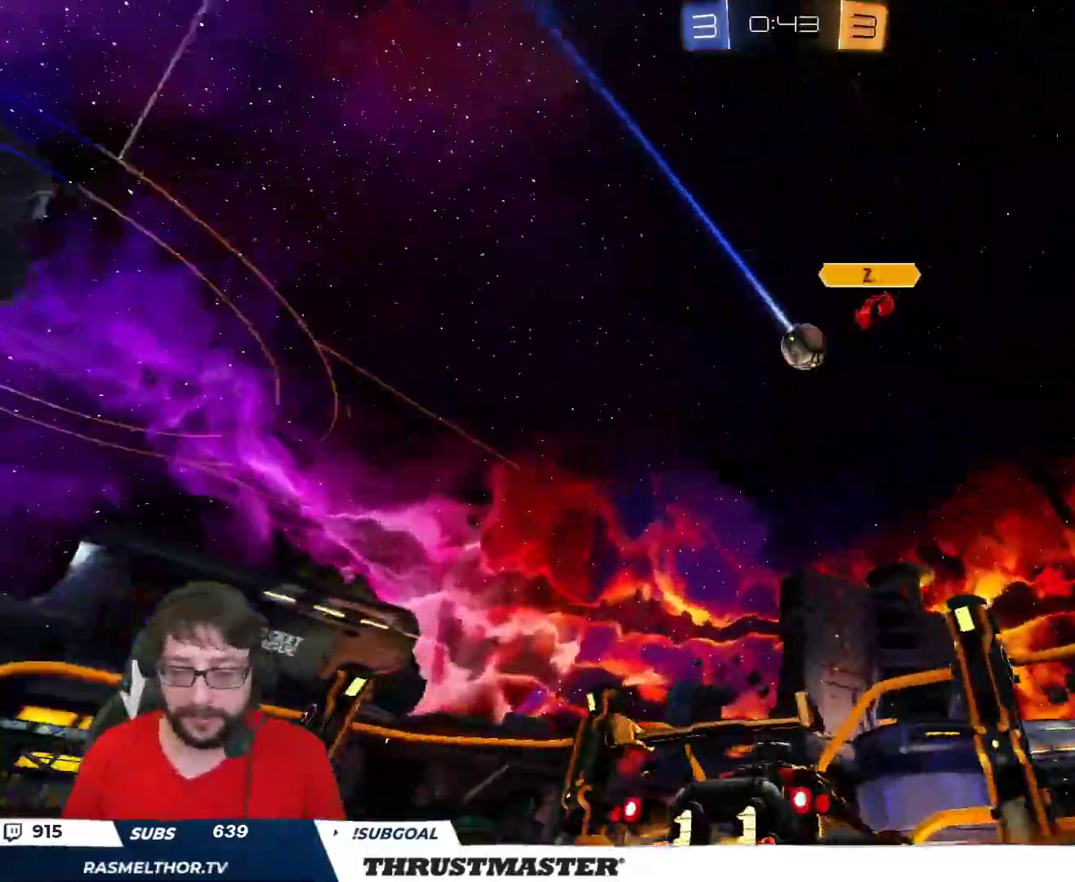
{"buttons": ["R2"], "left_stick": "right", "right_stick": "center", "events": [[67, "left_stick", "center"], [433, "left_stick", "right"]]}
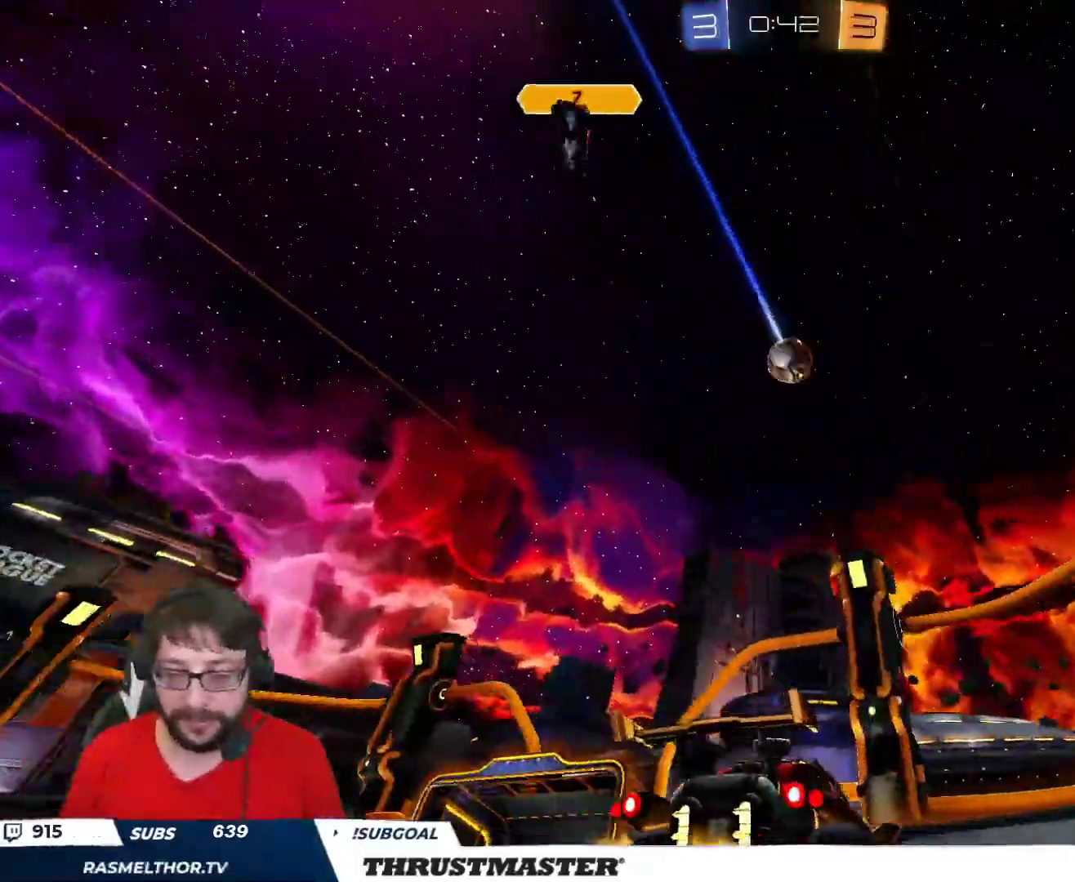
{"buttons": ["R2"], "left_stick": "left", "right_stick": "center", "events": [[100, "R2", "up"], [133, "left_stick", "left"], [150, "L2", "down"], [233, "left_stick", "down-left"], [267, "L2", "up"], [383, "R2", "down"], [383, "left_stick", "left"]]}
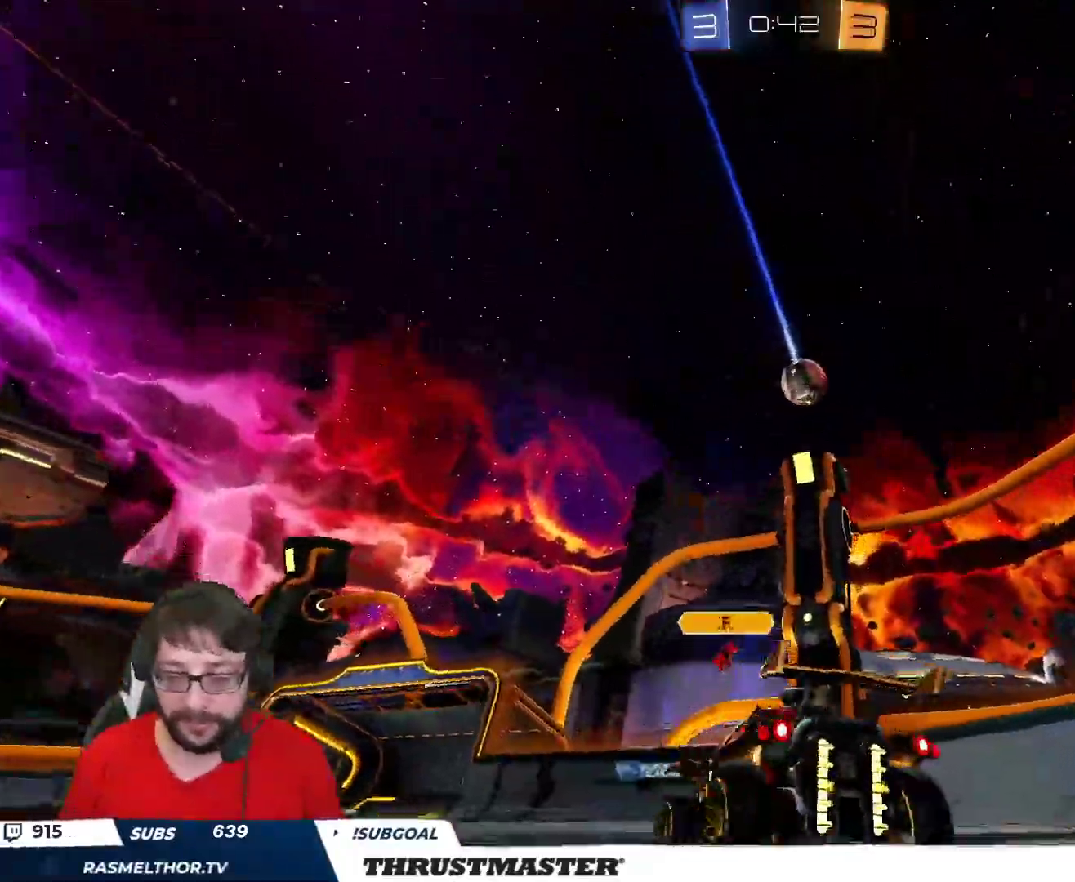
{"buttons": [], "left_stick": "left", "right_stick": "center", "events": [[33, "left_stick", "center"], [100, "R2", "up"], [267, "left_stick", "down-left"], [383, "left_stick", "left"]]}
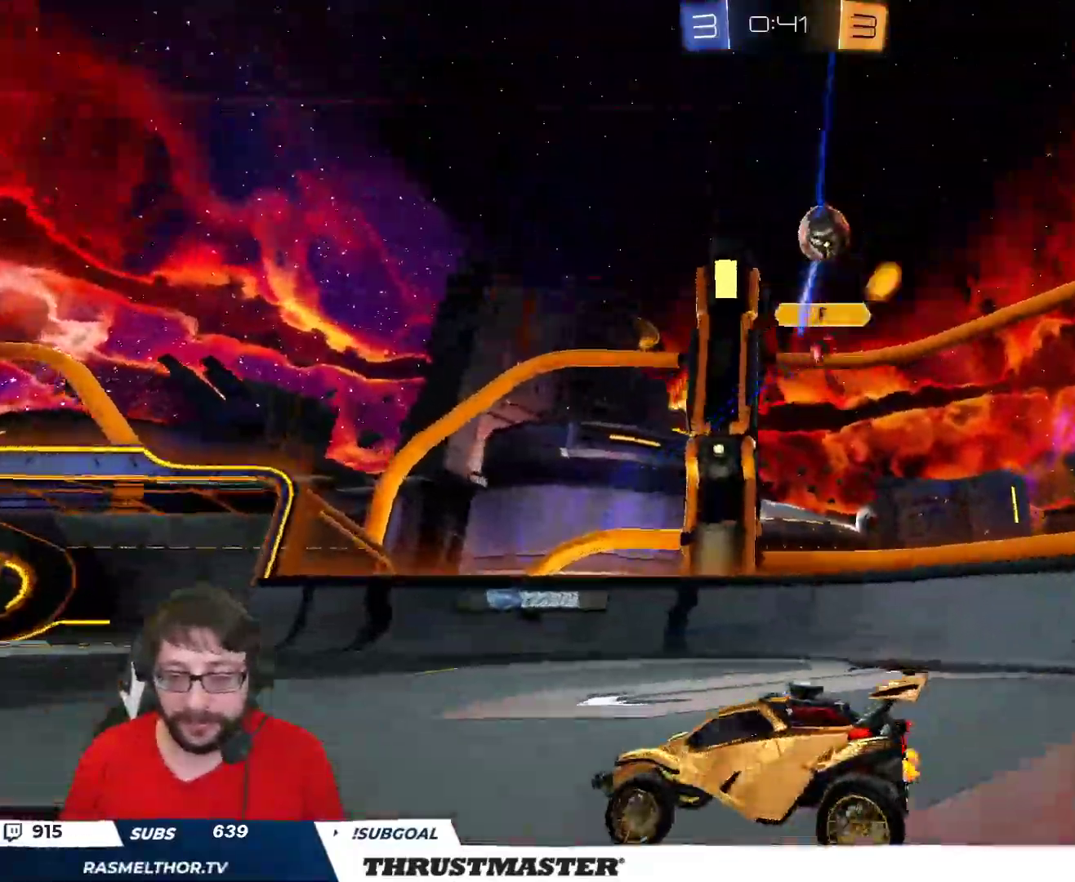
{"buttons": ["B", "R2"], "left_stick": "left", "right_stick": "center", "events": [[100, "R2", "down"], [483, "B", "down"]]}